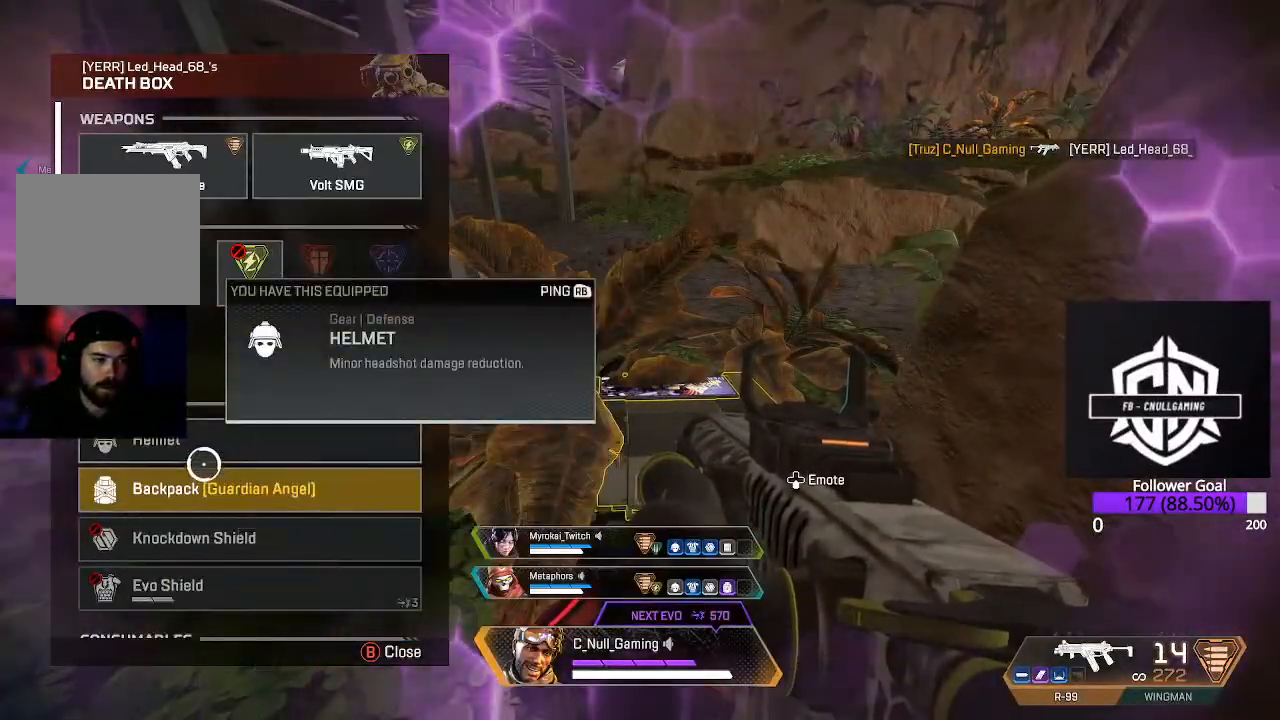
Gameplay with a controller (Xbox layout); each line is a JSON object with the inputs held at the frame after it. "events" lists button and stick changes between this image and that frame as [ms after this image, input, new state], when the widget could be followed in between.
{"buttons": [], "left_stick": "center", "right_stick": "center", "events": [[200, "A", "up"], [267, "left_stick", "down-left"], [333, "left_stick", "center"], [383, "A", "down"], [500, "A", "up"]]}
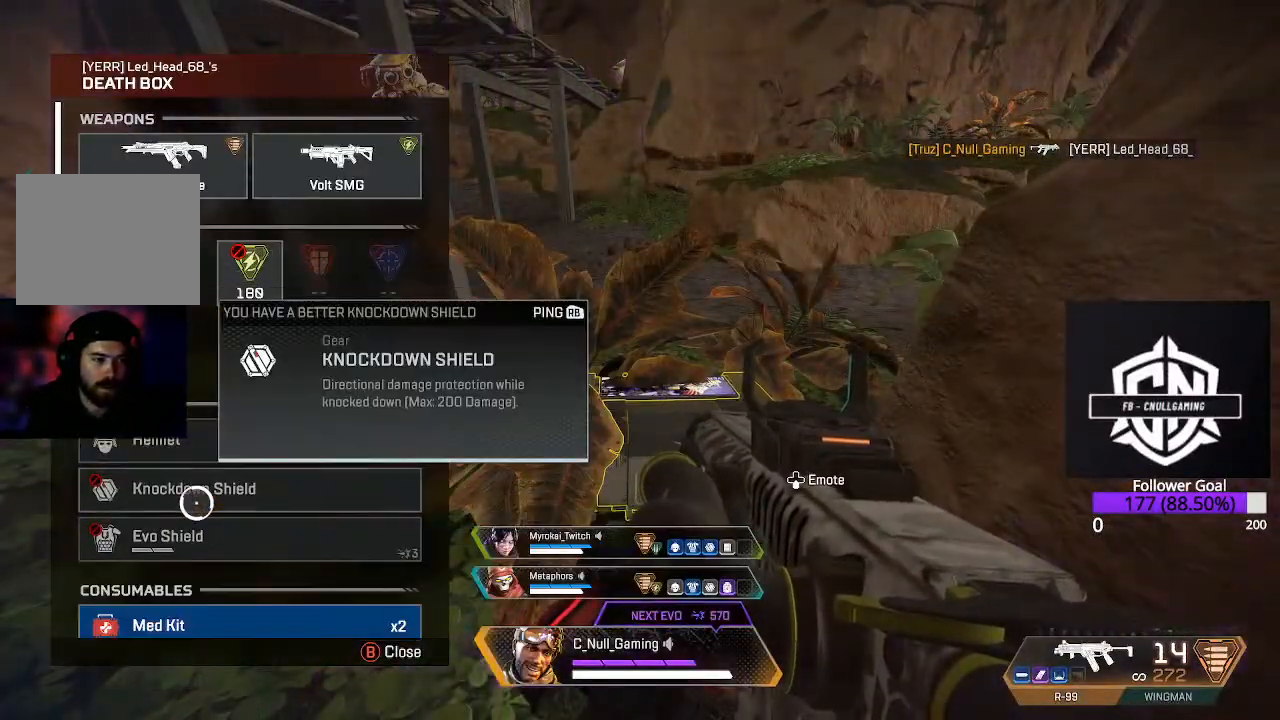
{"buttons": ["A"], "left_stick": "center", "right_stick": "center", "events": [[50, "left_stick", "up-left"], [333, "left_stick", "center"], [450, "A", "down"]]}
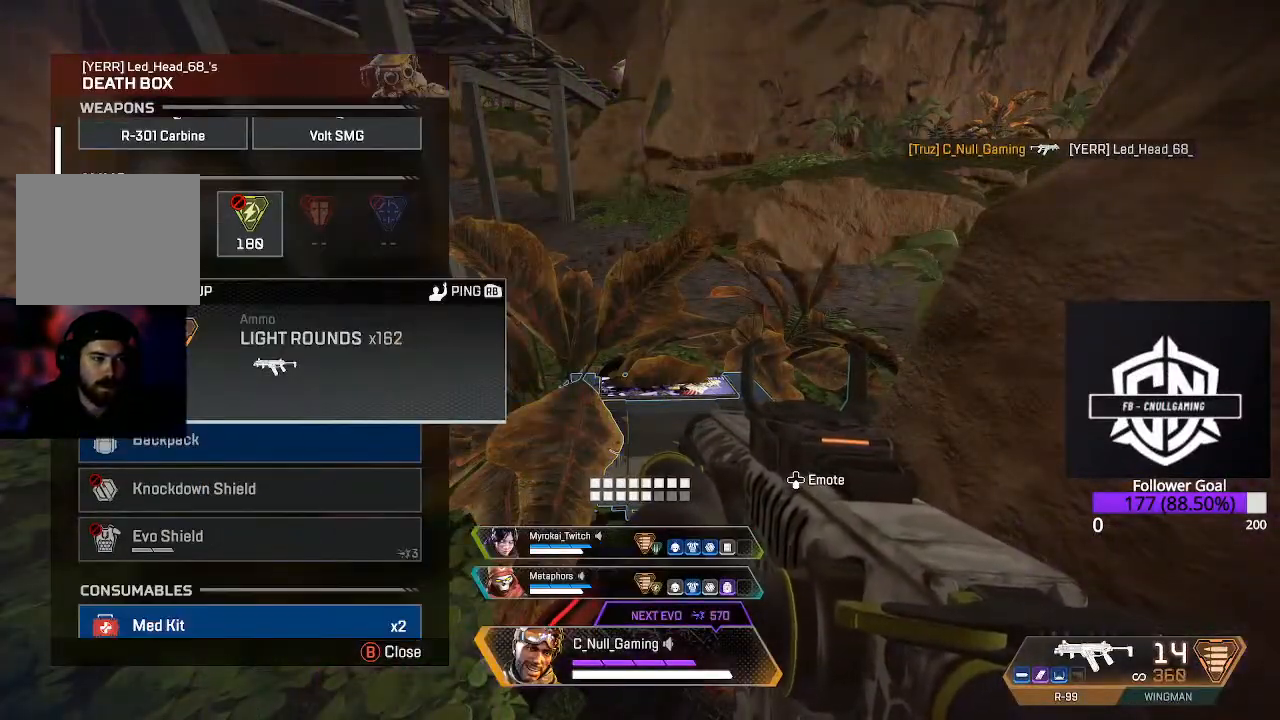
{"buttons": [], "left_stick": "center", "right_stick": "center", "events": [[83, "A", "up"], [200, "left_stick", "down"], [200, "right_stick", "down"], [383, "right_stick", "center"], [400, "left_stick", "center"]]}
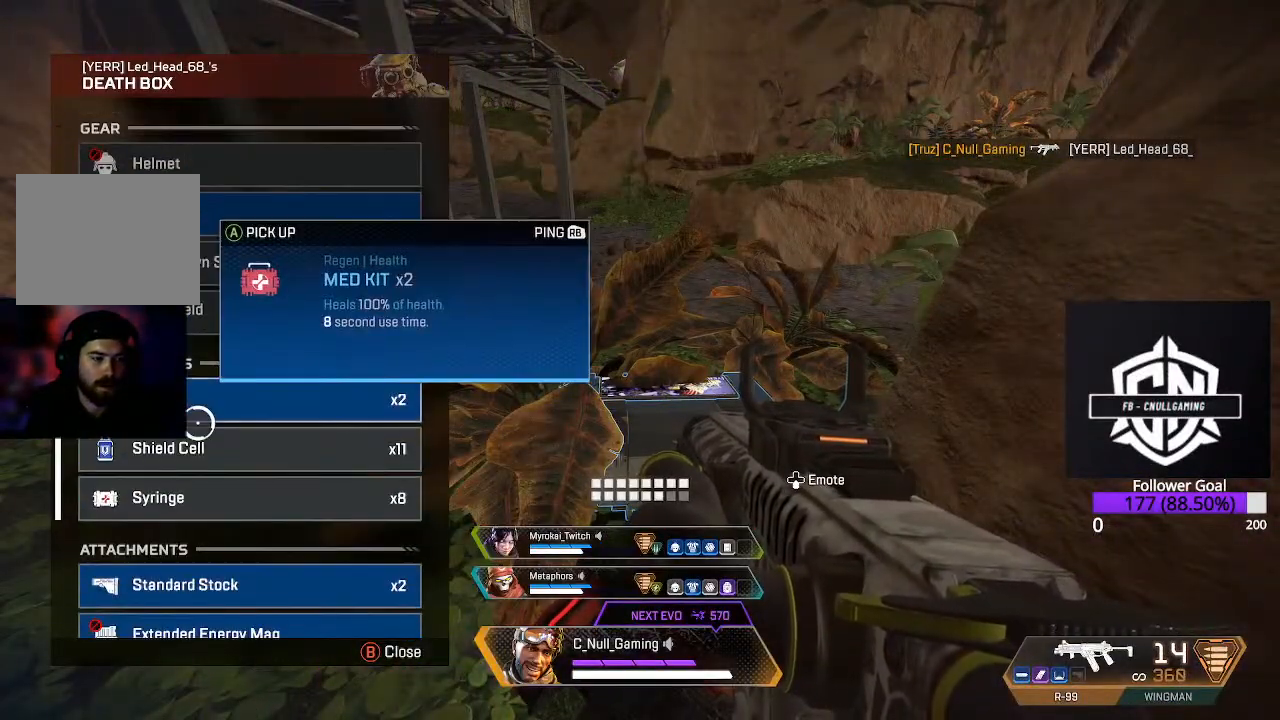
{"buttons": [], "left_stick": "center", "right_stick": "center", "events": [[100, "left_stick", "down"], [217, "left_stick", "center"], [383, "left_stick", "up"], [450, "left_stick", "center"]]}
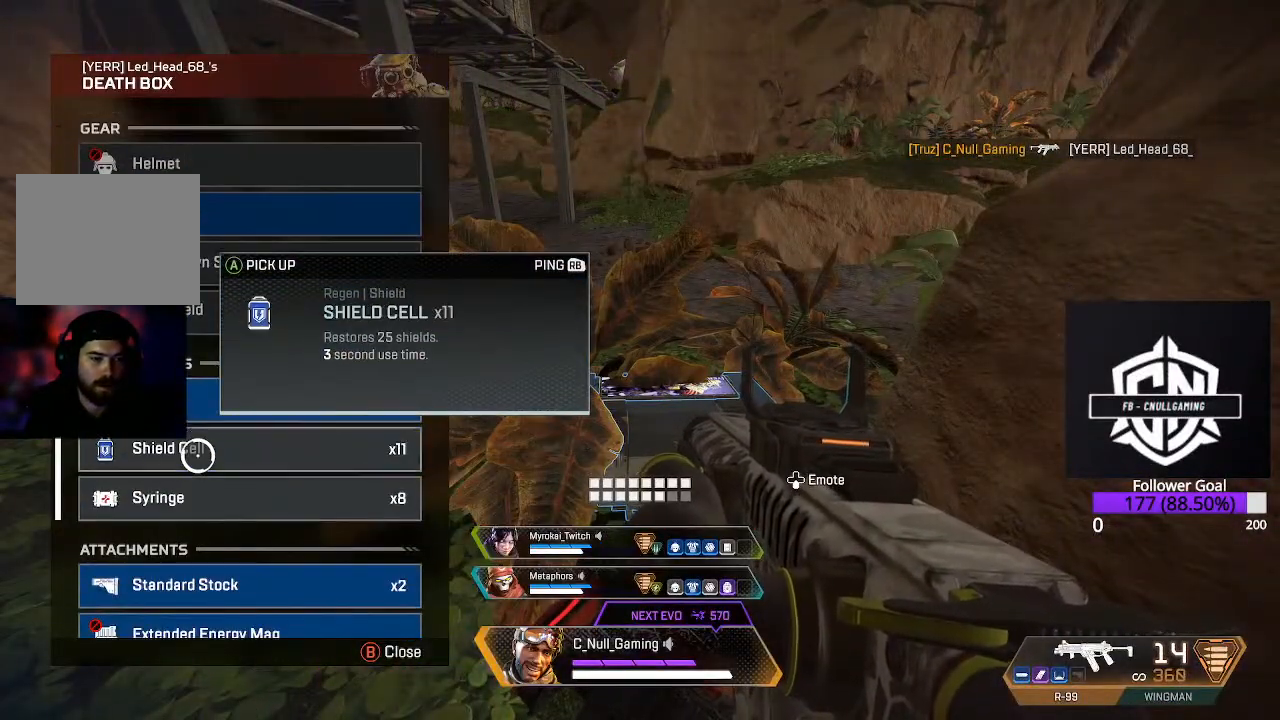
{"buttons": ["B"], "left_stick": "center", "right_stick": "center", "events": [[17, "A", "down"], [133, "A", "up"], [217, "A", "down"], [333, "A", "up"], [450, "B", "down"]]}
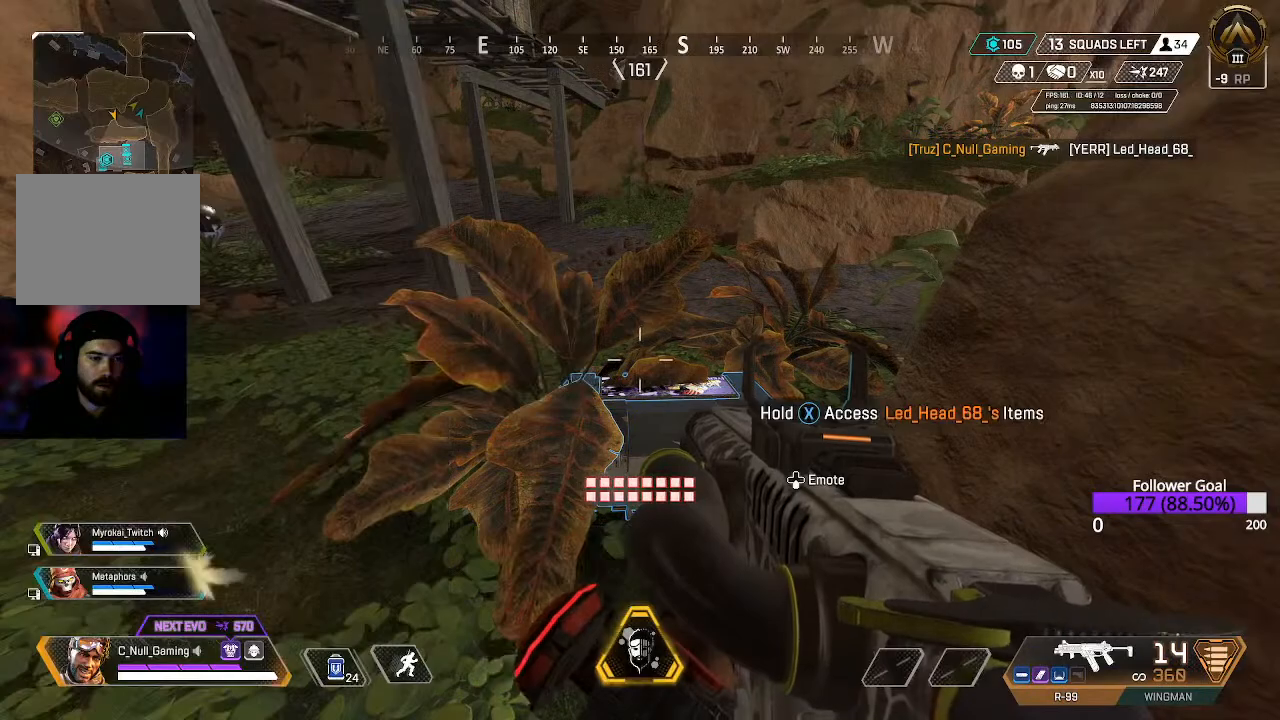
{"buttons": [], "left_stick": "up", "right_stick": "center", "events": [[33, "left_stick", "up-left"], [50, "B", "up"], [100, "L3", "down"], [117, "right_stick", "down-left"], [217, "right_stick", "up-left"], [250, "L3", "up"], [350, "L3", "down"], [350, "left_stick", "up"], [367, "right_stick", "center"], [483, "L3", "up"]]}
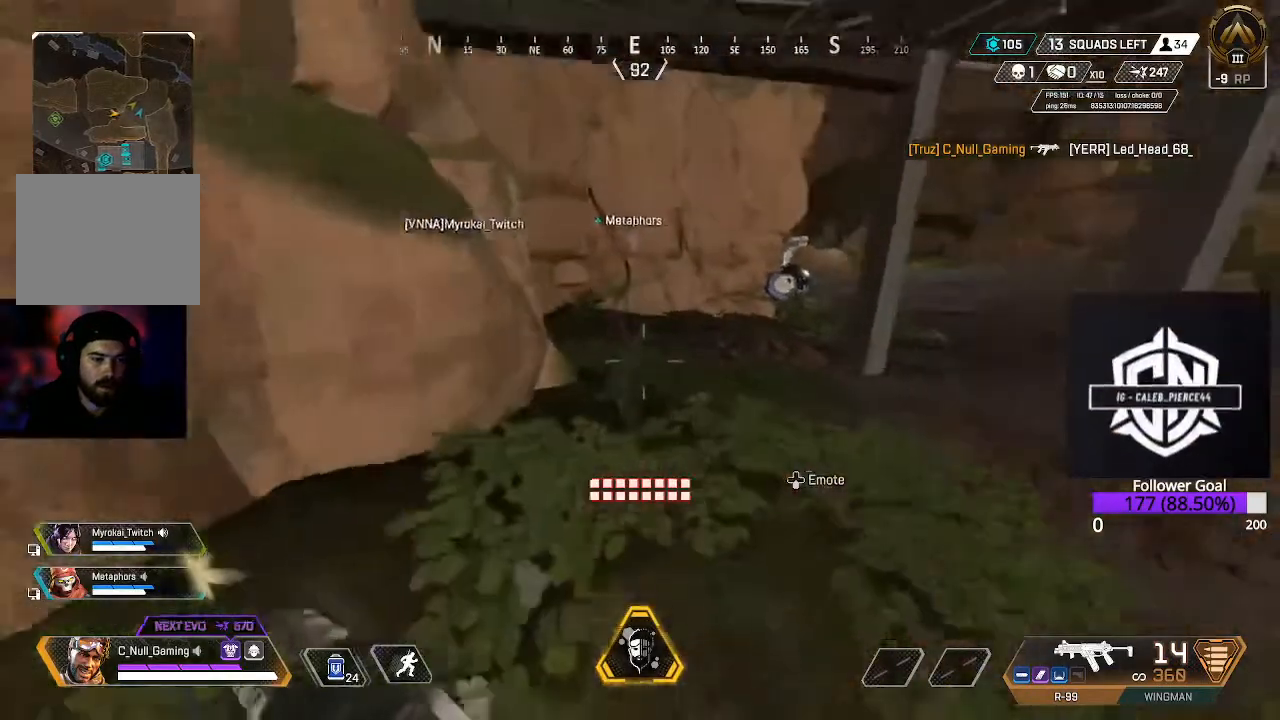
{"buttons": ["X", "L3"], "left_stick": "up", "right_stick": "center", "events": [[50, "L3", "down"], [217, "L3", "up"], [283, "right_stick", "right"], [317, "L3", "down"], [400, "right_stick", "center"], [483, "X", "down"]]}
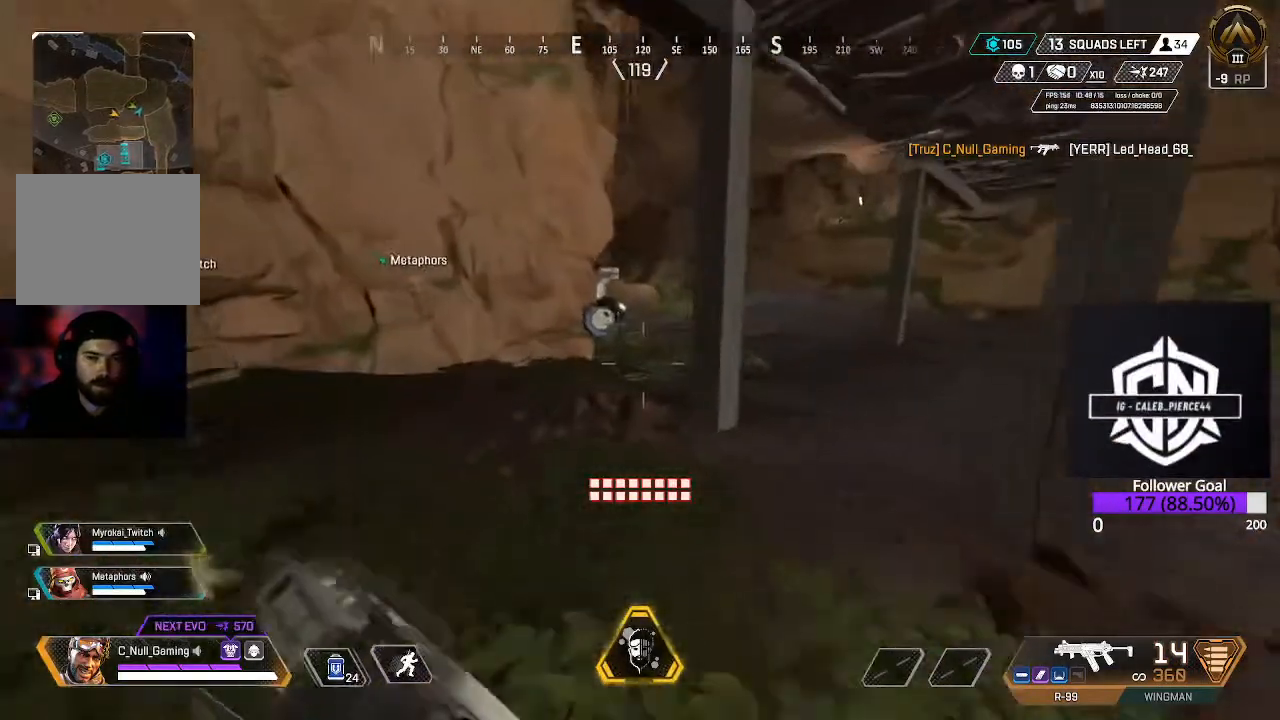
{"buttons": ["L3"], "left_stick": "up", "right_stick": "center", "events": [[117, "X", "up"], [233, "L3", "up"], [383, "L3", "down"]]}
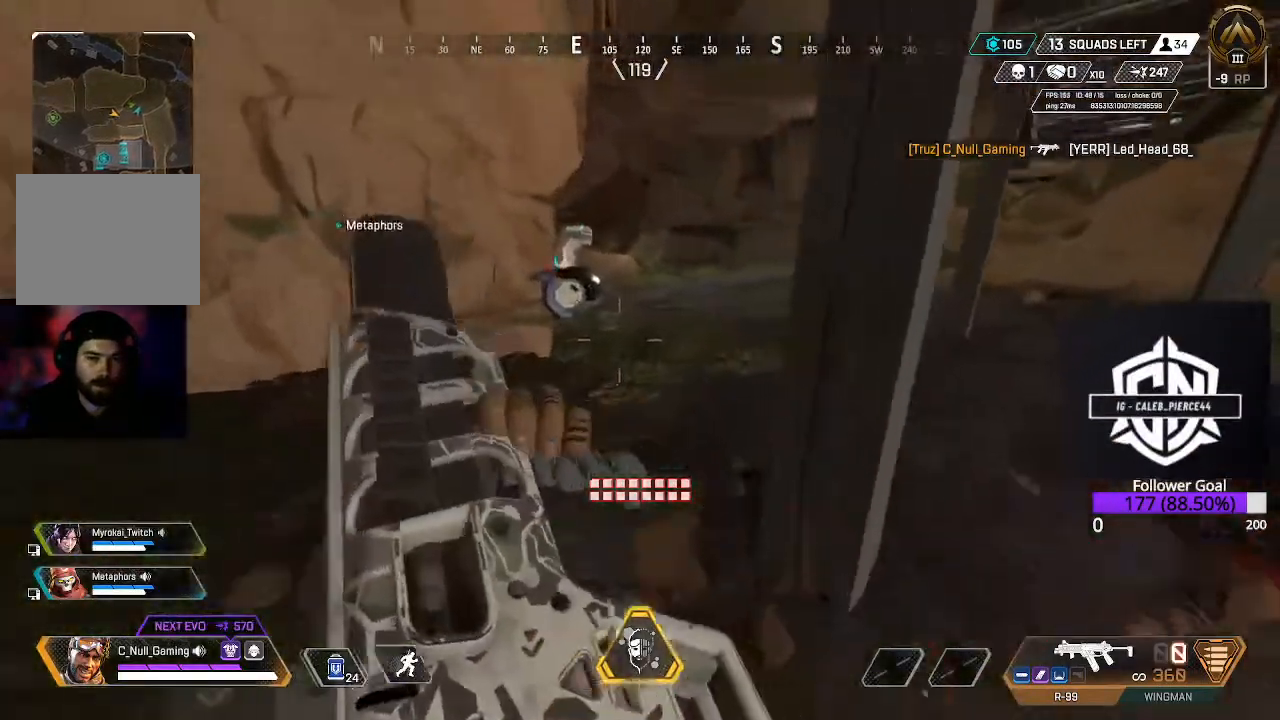
{"buttons": ["L3"], "left_stick": "up", "right_stick": "up", "events": [[33, "L3", "up"], [133, "L3", "down"], [283, "L3", "up"], [383, "L3", "down"], [433, "right_stick", "up"]]}
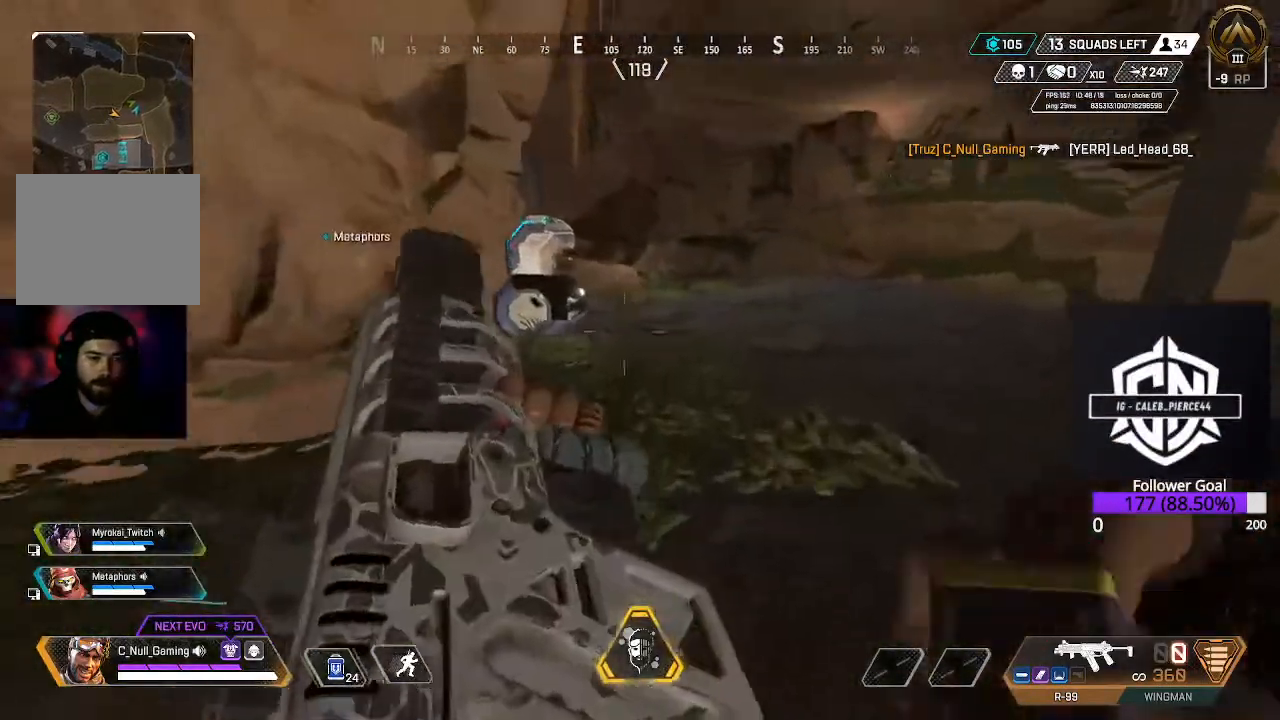
{"buttons": [], "left_stick": "up", "right_stick": "center", "events": [[33, "L3", "up"], [83, "right_stick", "center"], [117, "L3", "down"], [283, "L3", "up"]]}
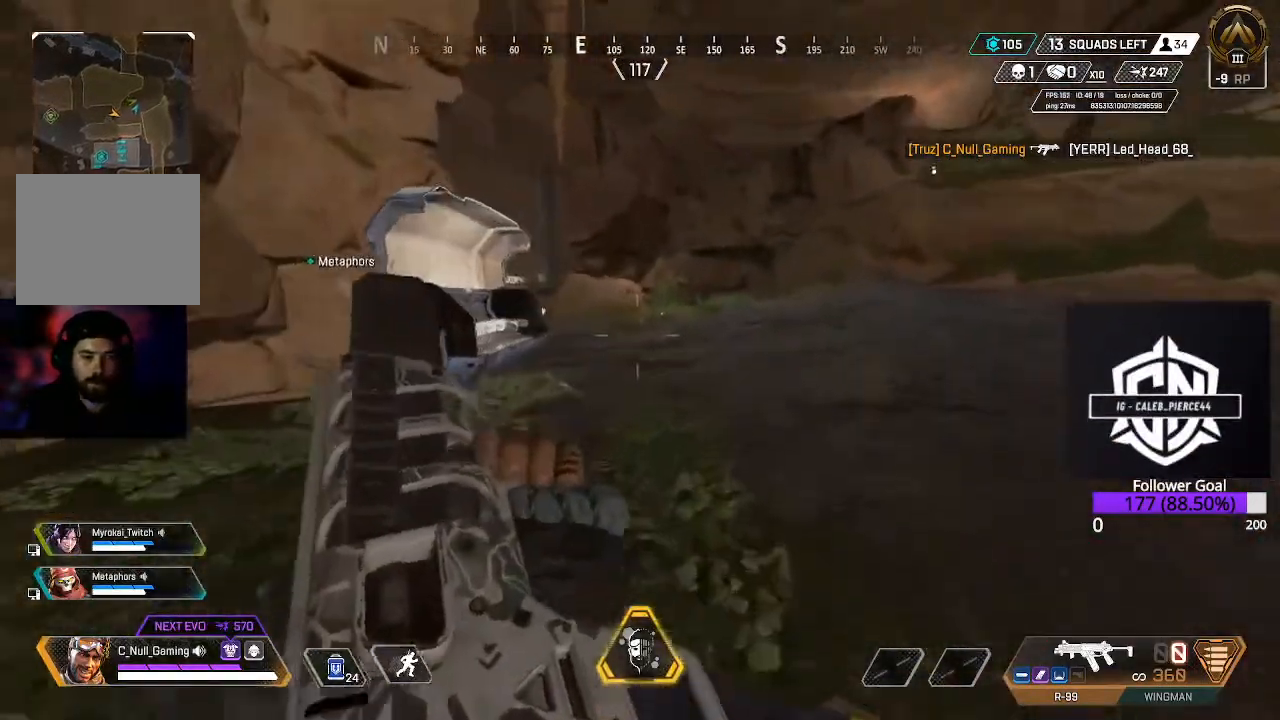
{"buttons": [], "left_stick": "up", "right_stick": "center", "events": [[167, "L3", "down"], [383, "L3", "up"]]}
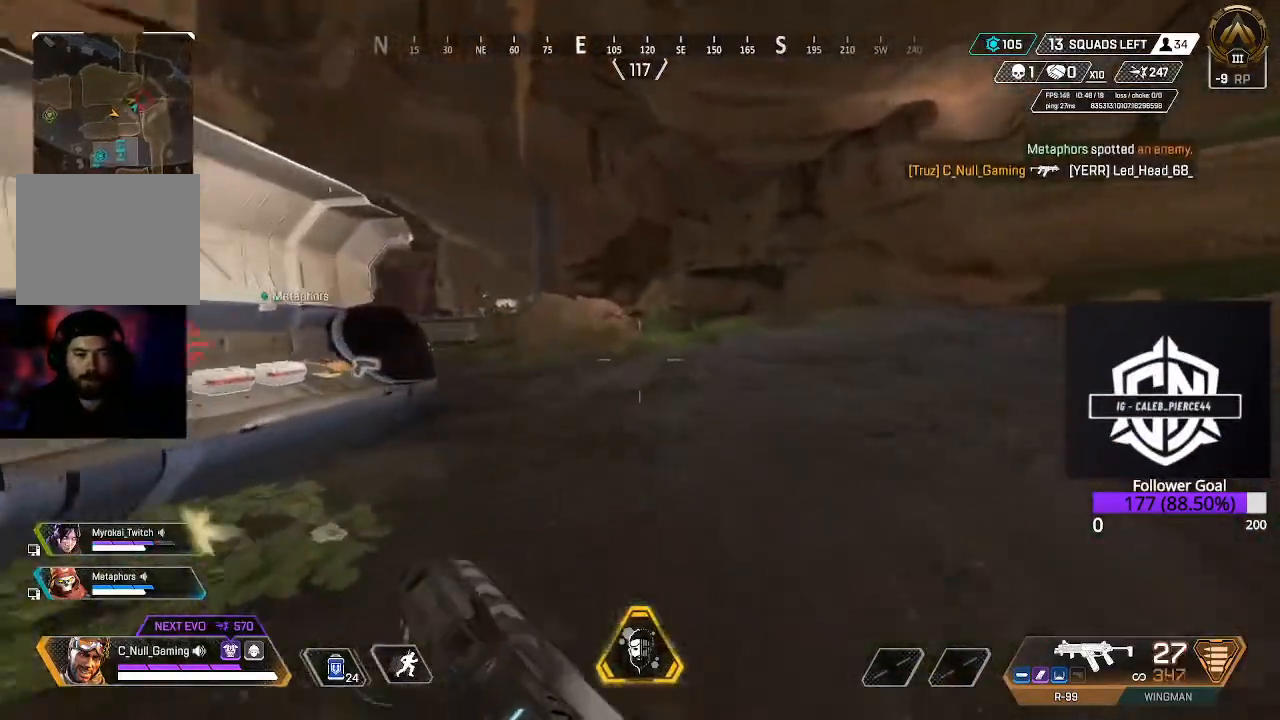
{"buttons": ["L3"], "left_stick": "up", "right_stick": "center", "events": [[17, "L3", "down"], [50, "right_stick", "up-left"], [217, "L3", "up"], [233, "right_stick", "center"], [283, "right_stick", "left"], [317, "L3", "down"], [500, "right_stick", "center"]]}
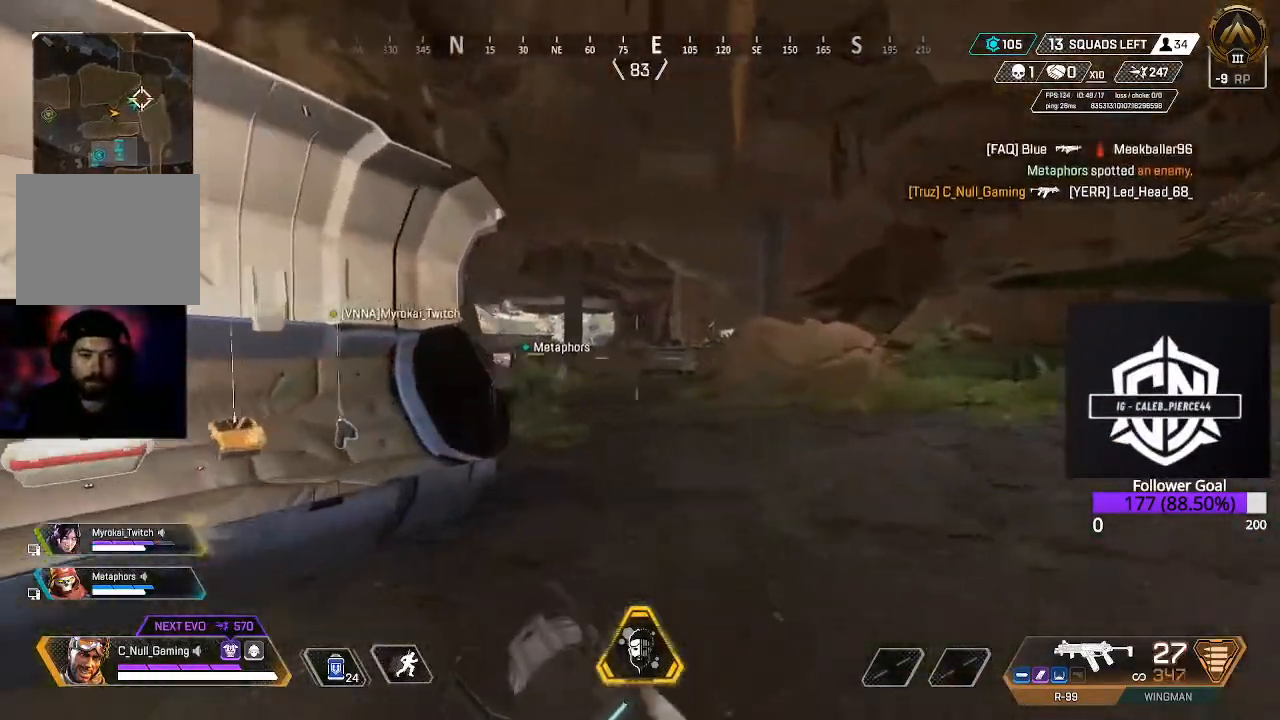
{"buttons": [], "left_stick": "up", "right_stick": "center", "events": [[183, "Y", "down"], [250, "Y", "up"], [333, "right_stick", "left"], [467, "L3", "up"], [467, "right_stick", "center"]]}
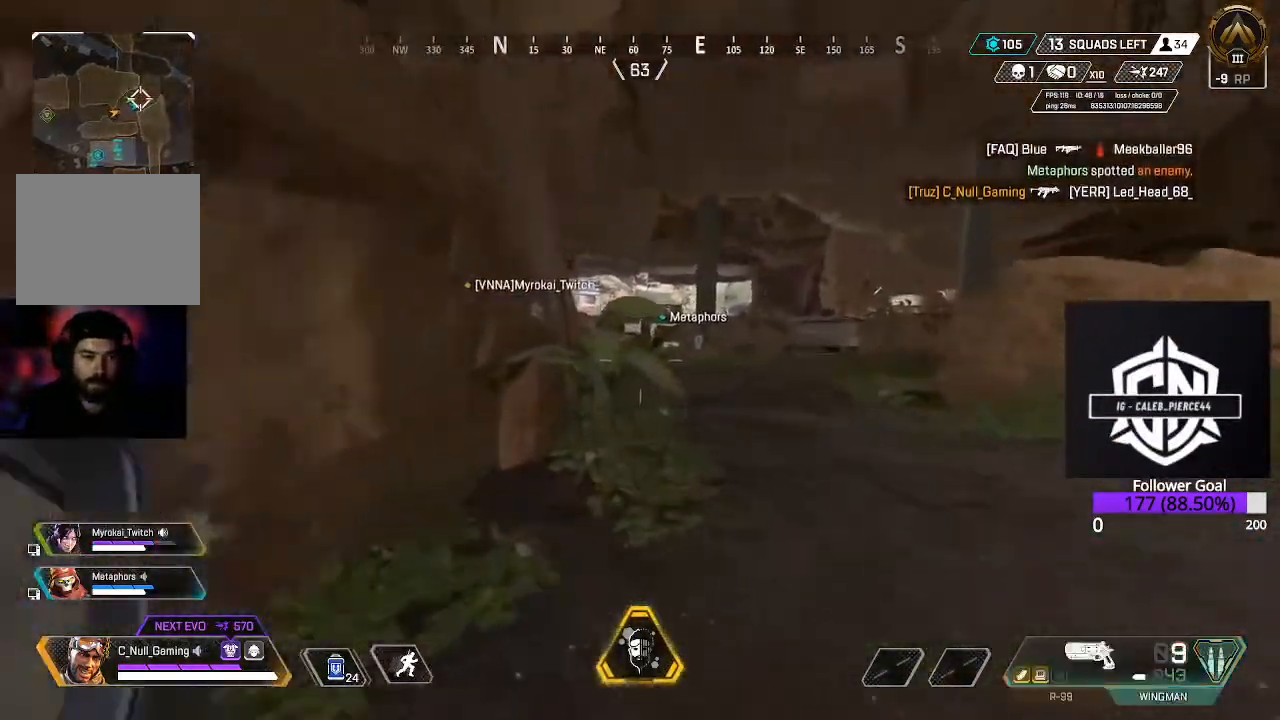
{"buttons": [], "left_stick": "up", "right_stick": "center", "events": [[33, "X", "down"], [150, "X", "up"], [217, "X", "down"], [350, "X", "up"]]}
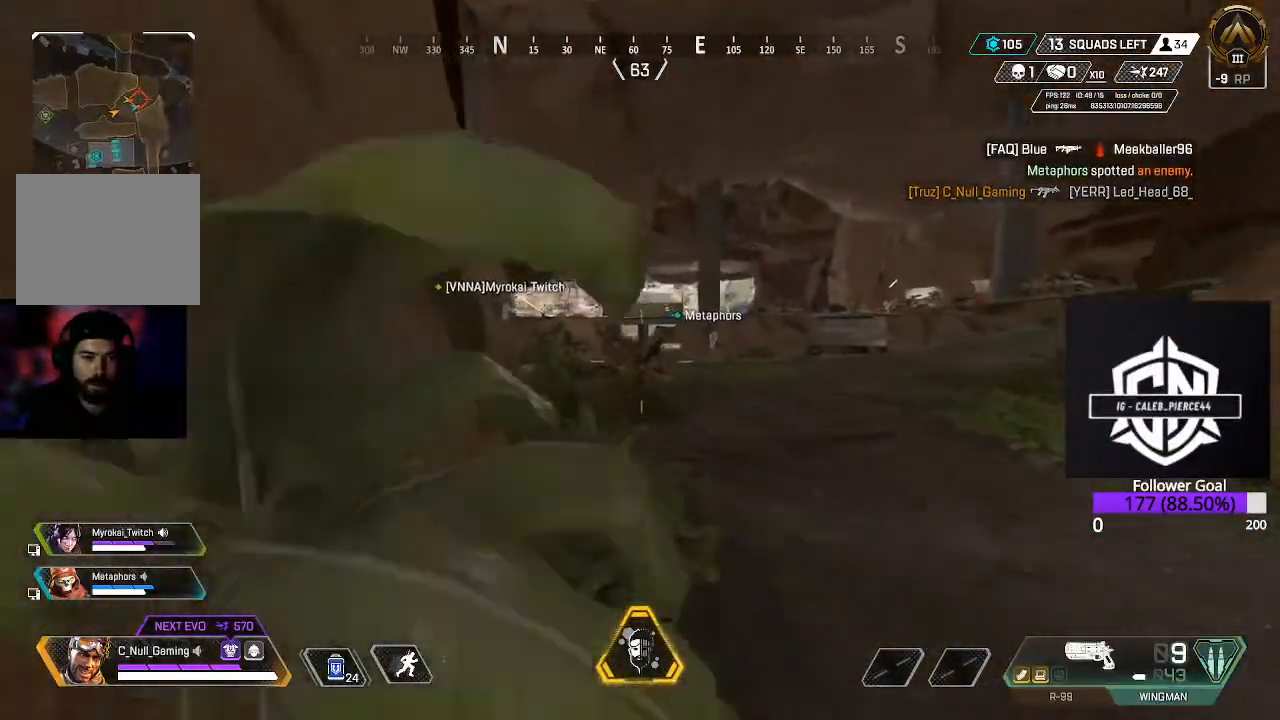
{"buttons": [], "left_stick": "up", "right_stick": "center", "events": []}
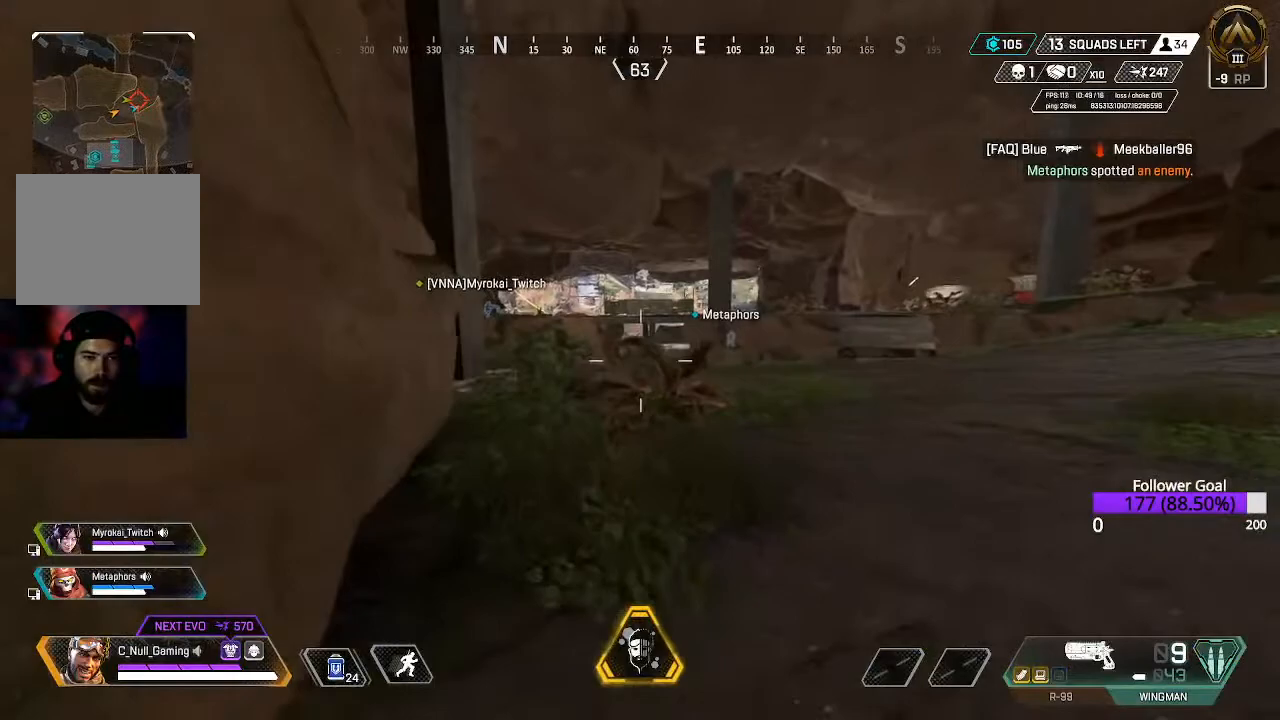
{"buttons": [], "left_stick": "up", "right_stick": "center", "events": [[17, "B", "down"], [233, "B", "up"], [283, "A", "down"], [467, "A", "up"]]}
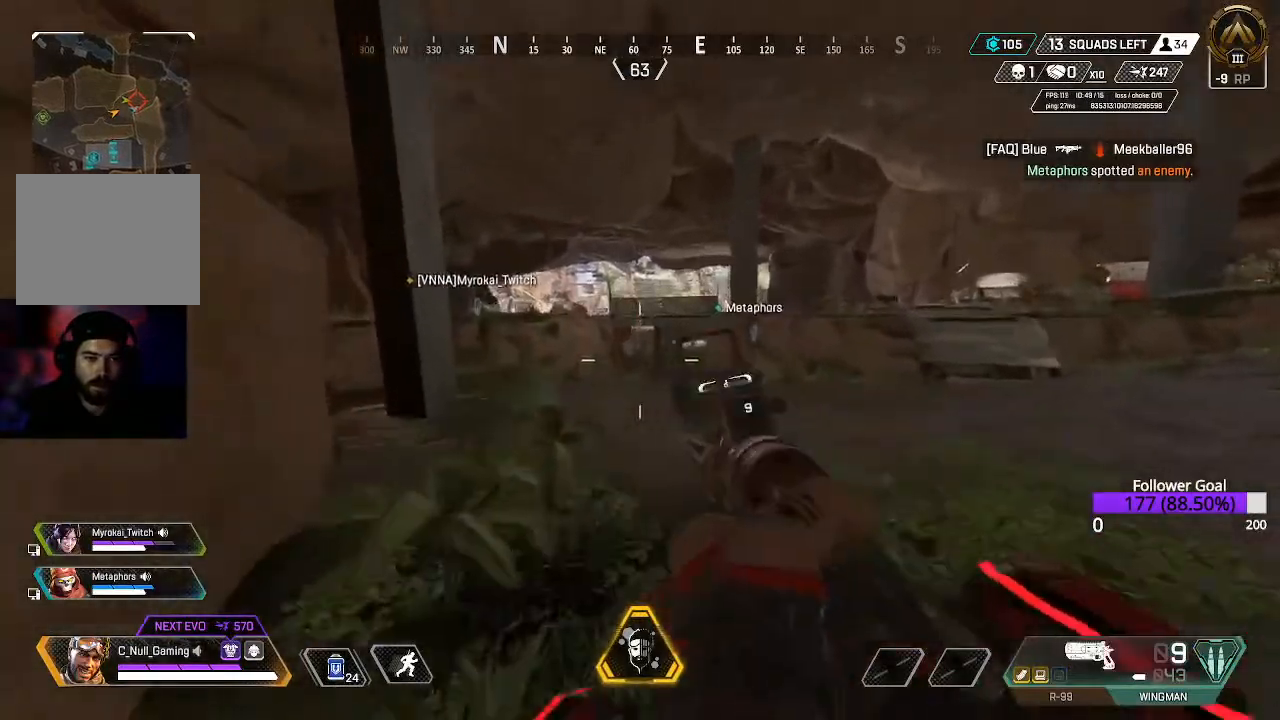
{"buttons": ["L3"], "left_stick": "up", "right_stick": "center", "events": [[167, "right_stick", "up-right"], [300, "right_stick", "center"], [433, "L3", "down"]]}
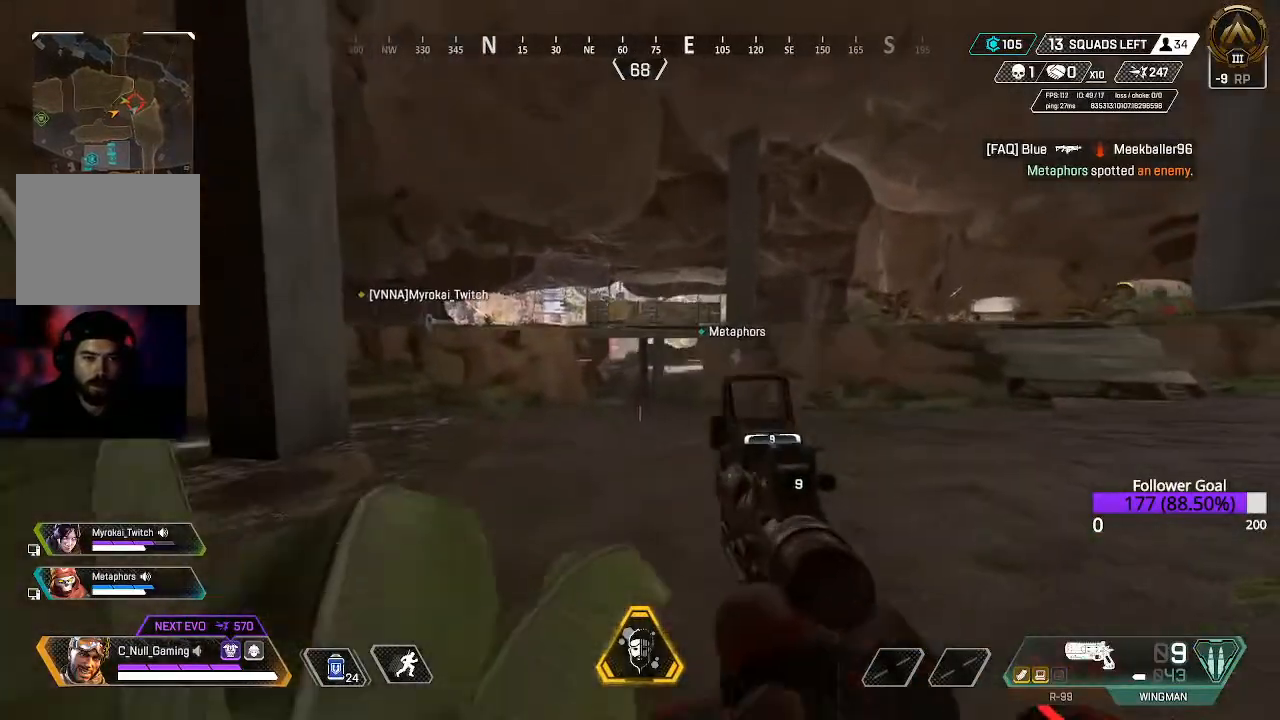
{"buttons": [], "left_stick": "up", "right_stick": "center", "events": [[83, "L3", "up"], [133, "L3", "down"], [317, "L3", "up"]]}
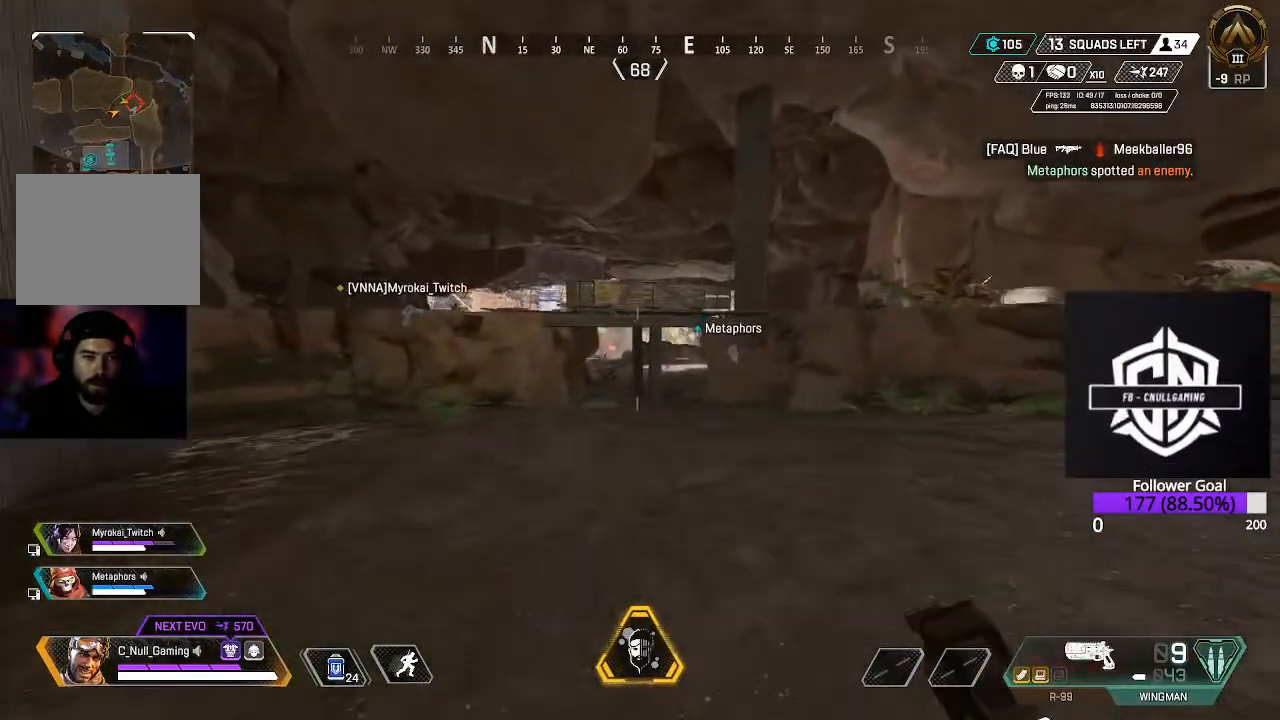
{"buttons": [], "left_stick": "up", "right_stick": "center", "events": []}
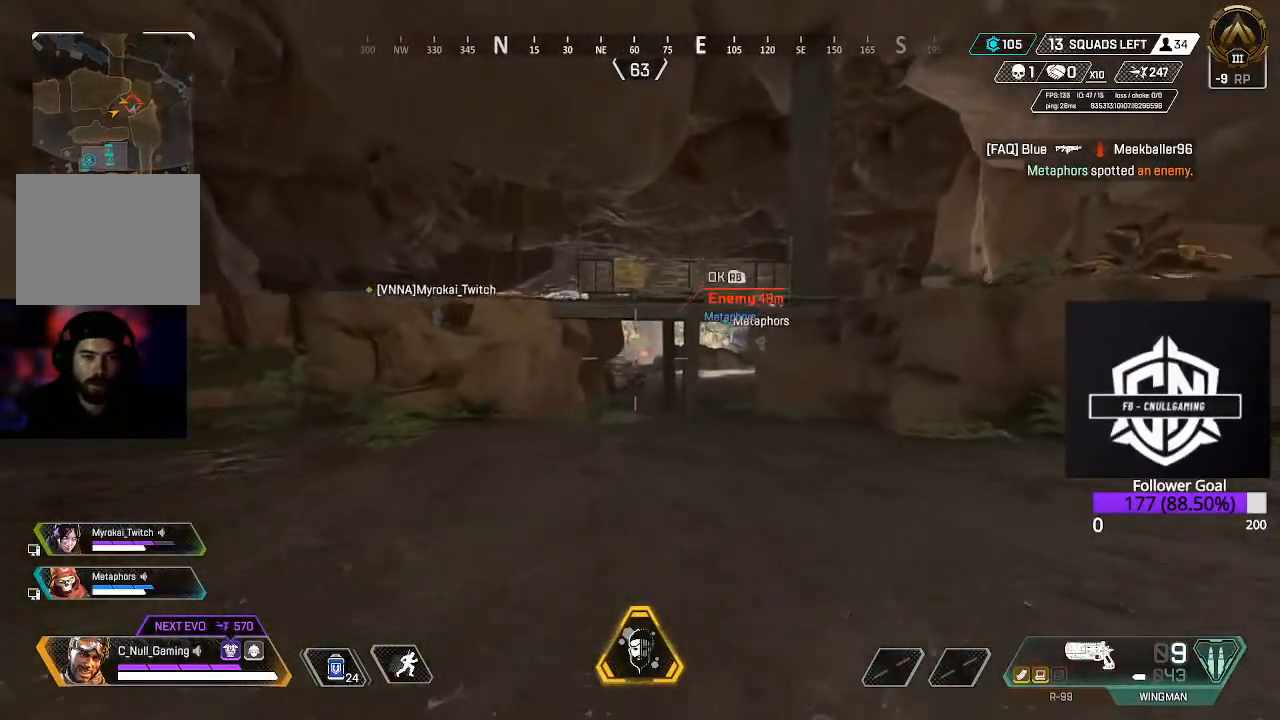
{"buttons": [], "left_stick": "up", "right_stick": "center", "events": [[200, "right_stick", "up"], [483, "right_stick", "center"]]}
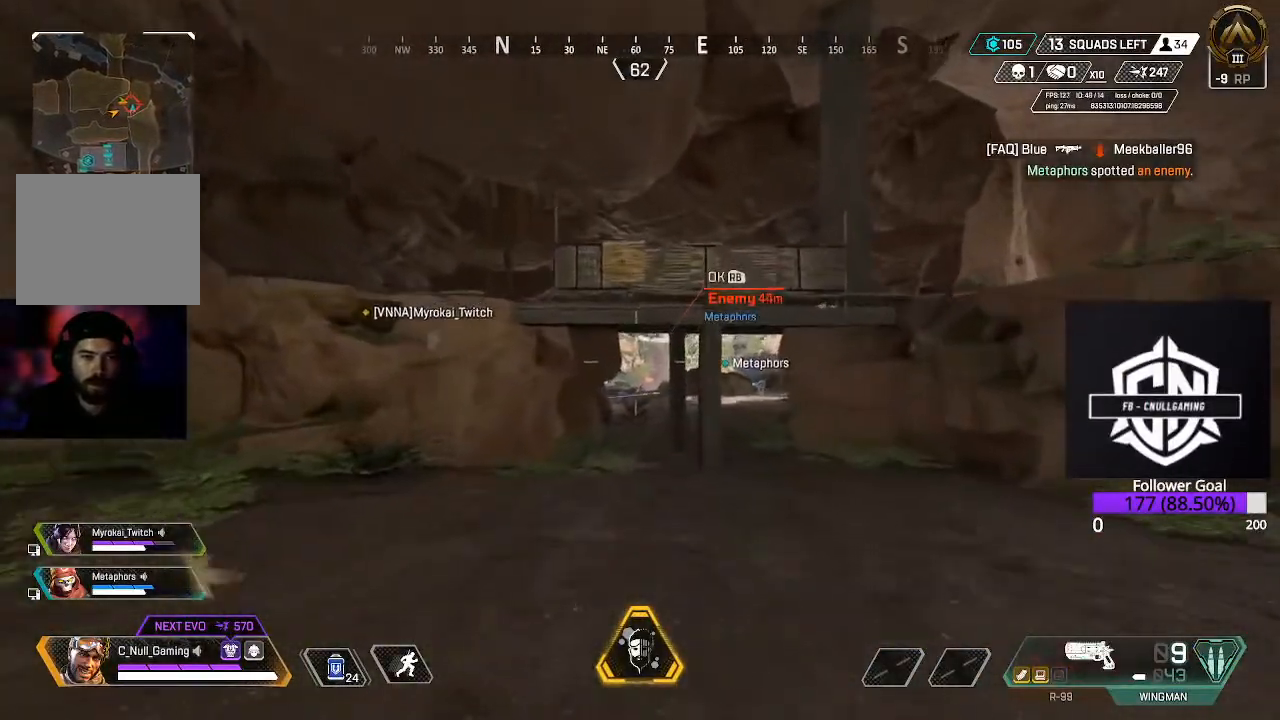
{"buttons": [], "left_stick": "up", "right_stick": "center", "events": []}
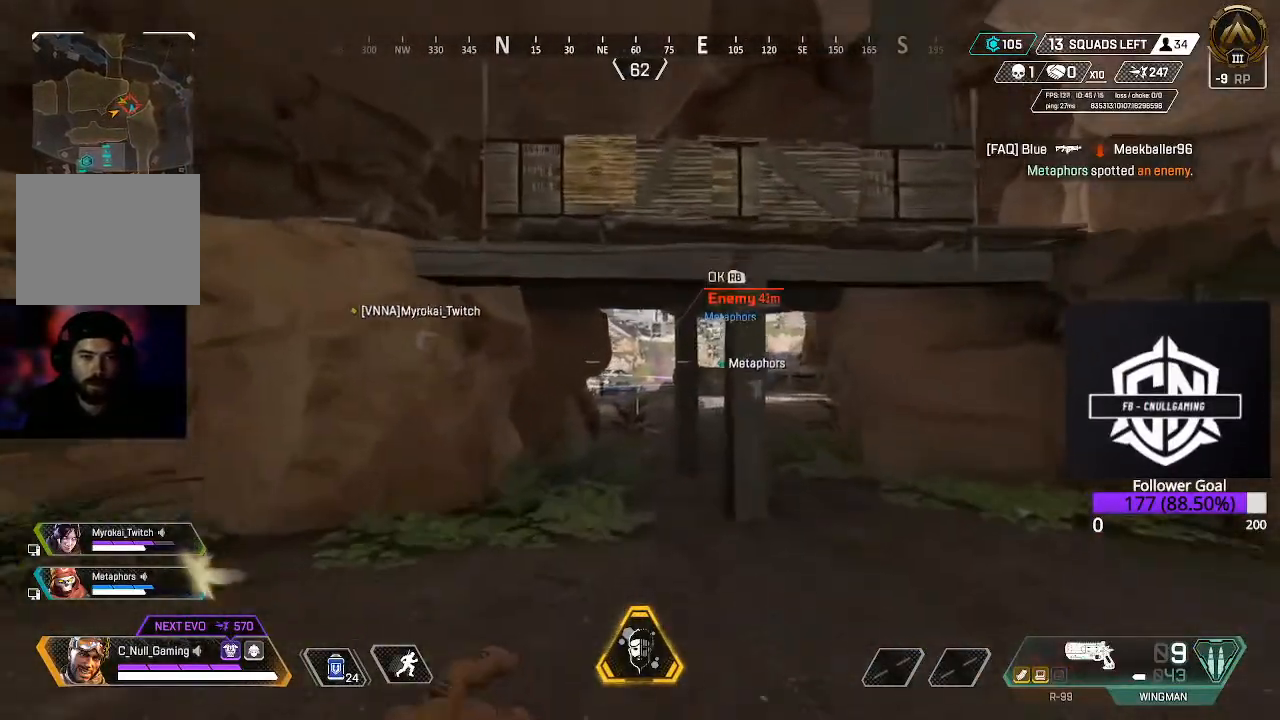
{"buttons": [], "left_stick": "up", "right_stick": "center", "events": []}
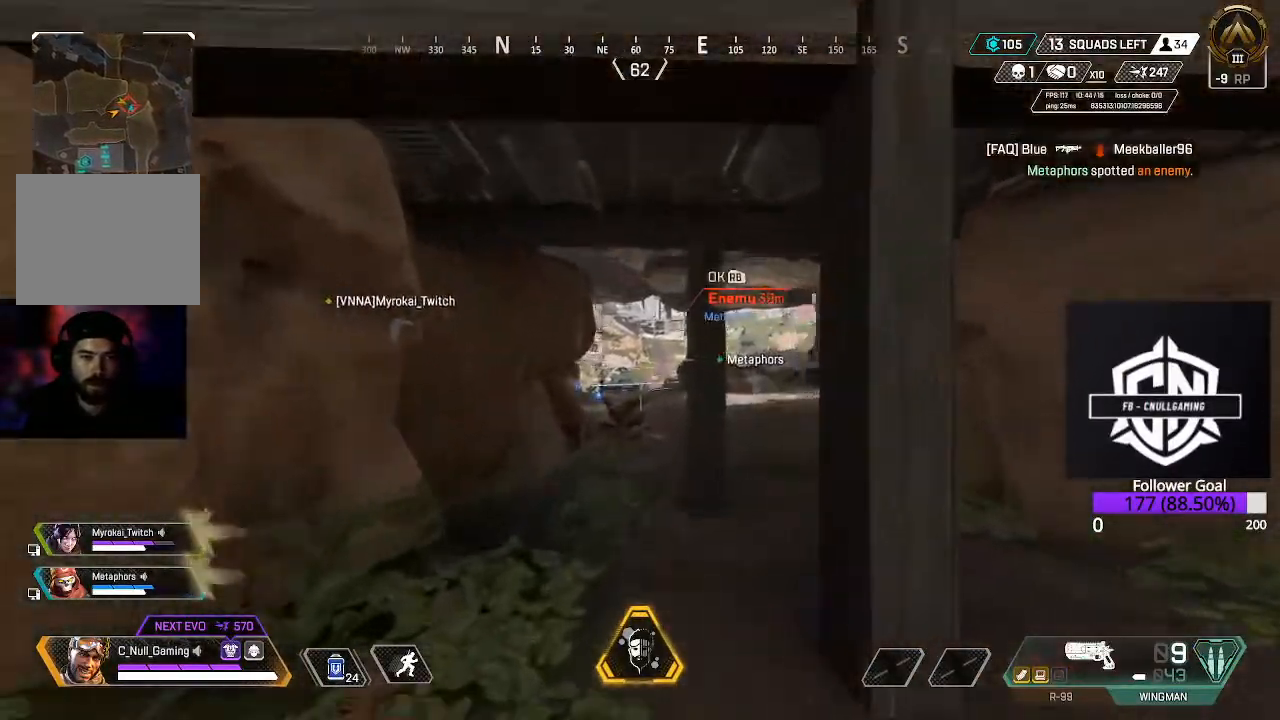
{"buttons": [], "left_stick": "up", "right_stick": "up-left", "events": [[367, "right_stick", "up-left"]]}
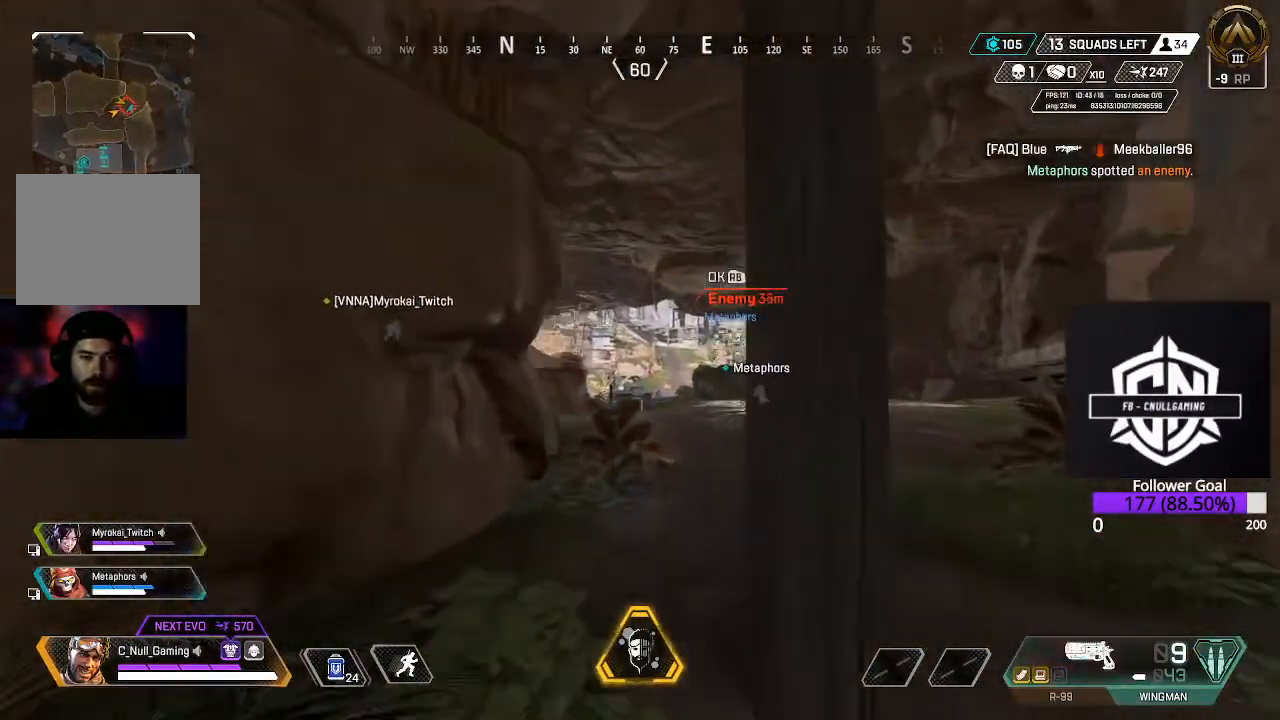
{"buttons": [], "left_stick": "up", "right_stick": "up-left", "events": [[317, "L1", "down"], [317, "L2", "down"], [467, "L1", "up"], [467, "L2", "up"]]}
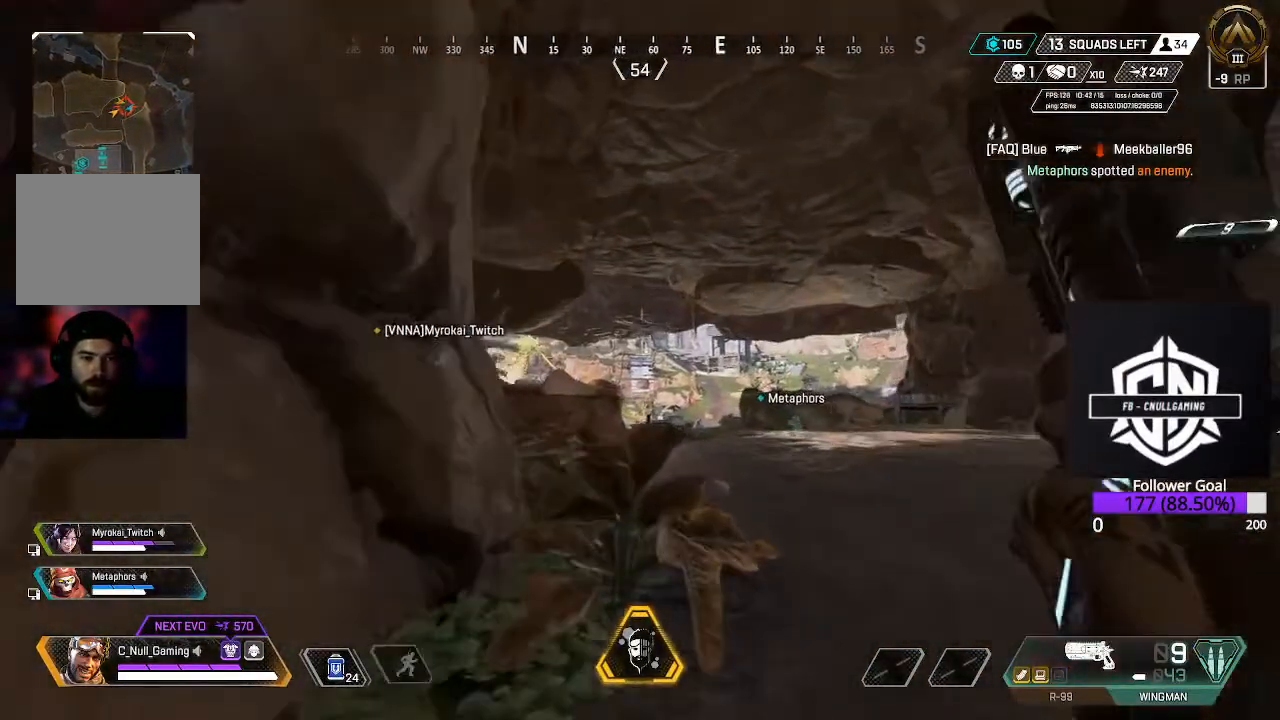
{"buttons": [], "left_stick": "up", "right_stick": "center", "events": [[283, "right_stick", "center"]]}
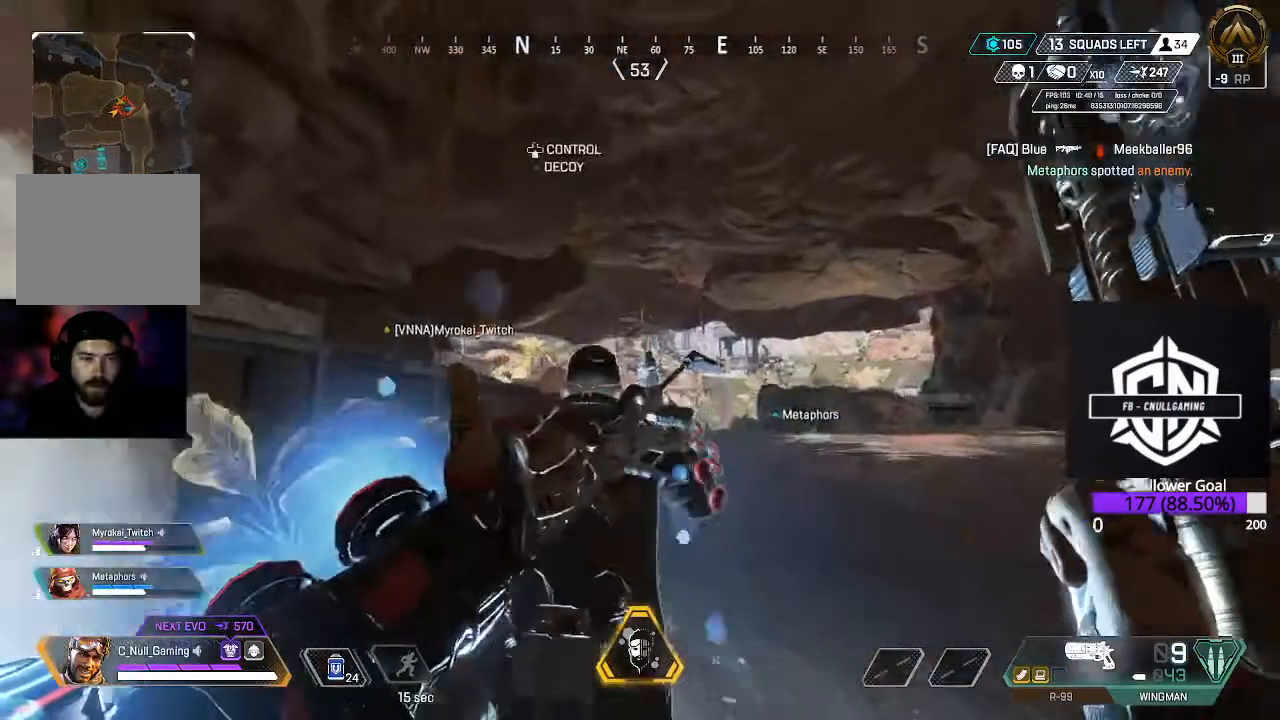
{"buttons": ["L3"], "left_stick": "up", "right_stick": "center", "events": [[33, "L3", "down"], [50, "right_stick", "left"], [183, "L3", "up"], [233, "right_stick", "center"], [367, "L3", "down"]]}
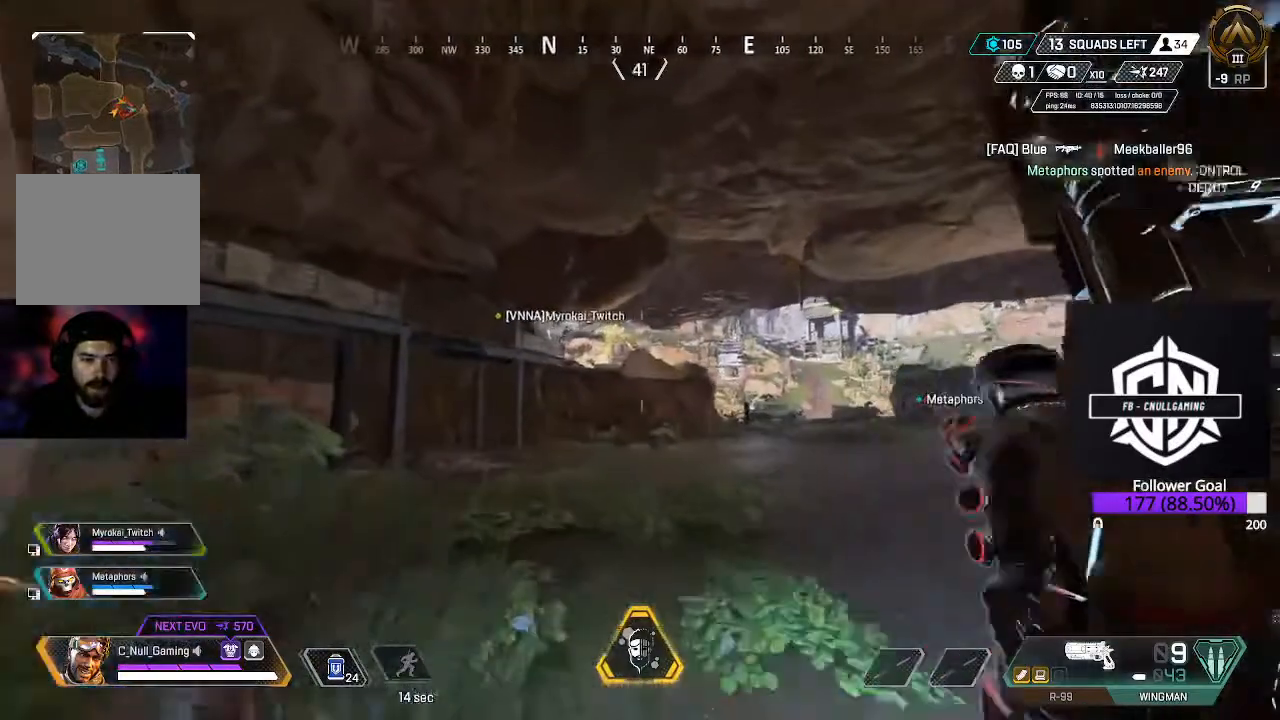
{"buttons": [], "left_stick": "up", "right_stick": "down", "events": [[17, "L3", "up"], [217, "L3", "down"], [417, "L3", "up"], [433, "right_stick", "down"]]}
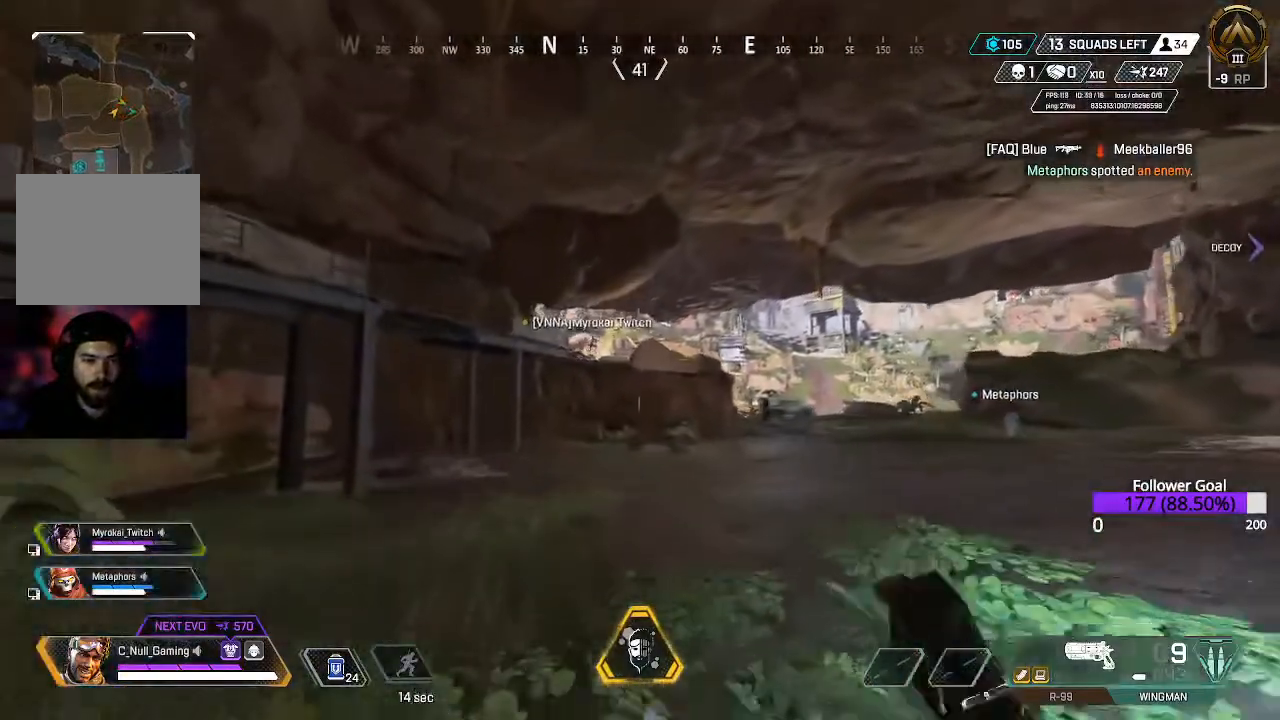
{"buttons": [], "left_stick": "up", "right_stick": "center", "events": [[100, "L3", "down"], [150, "right_stick", "center"], [233, "L3", "up"]]}
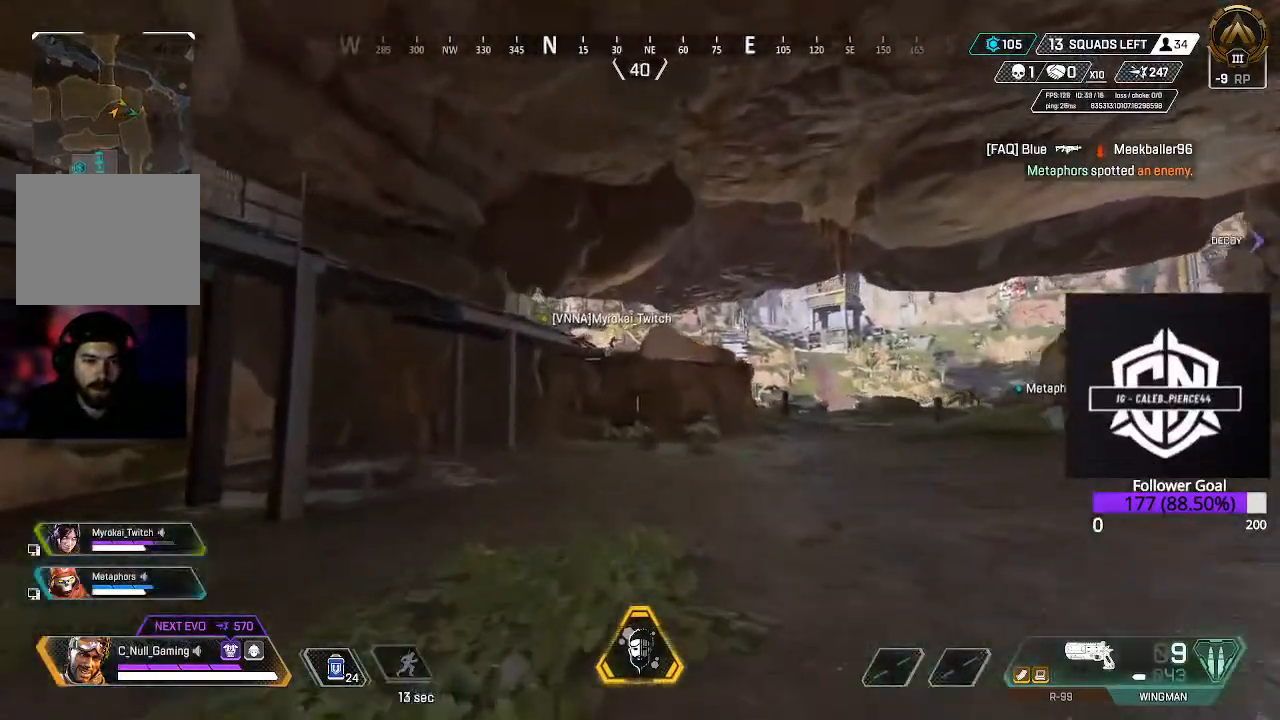
{"buttons": [], "left_stick": "up", "right_stick": "center", "events": []}
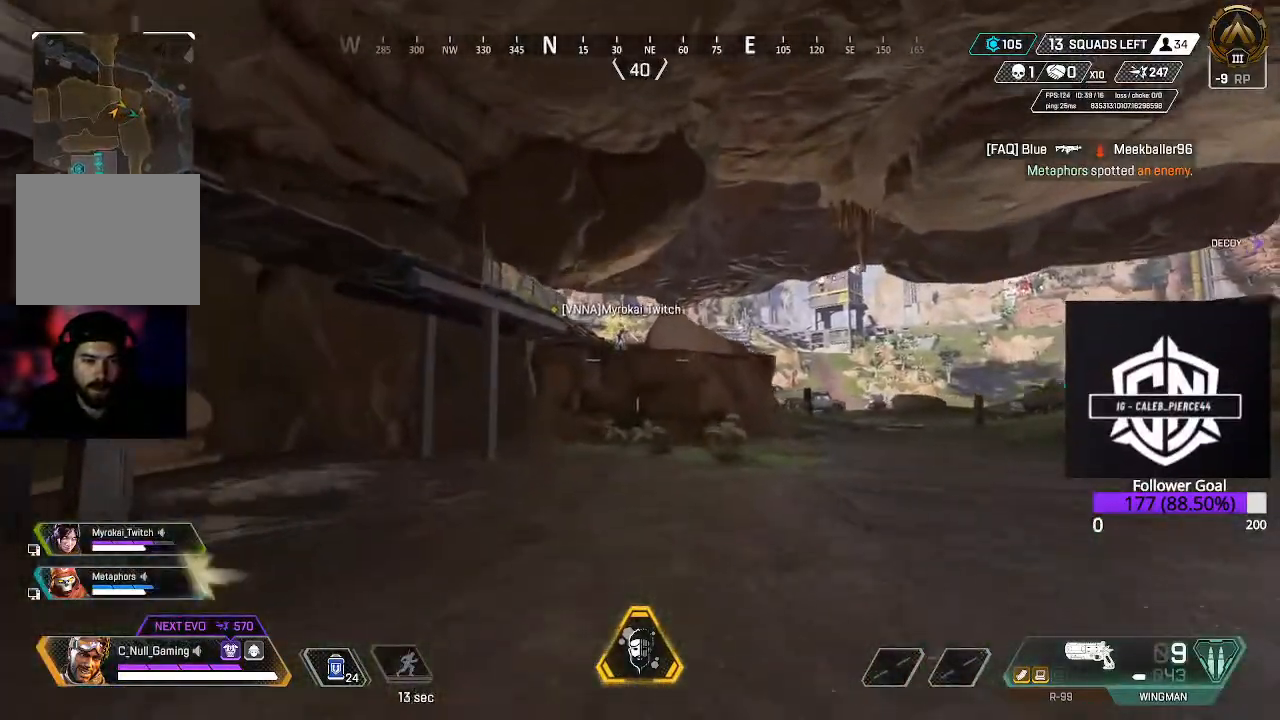
{"buttons": [], "left_stick": "up", "right_stick": "center", "events": []}